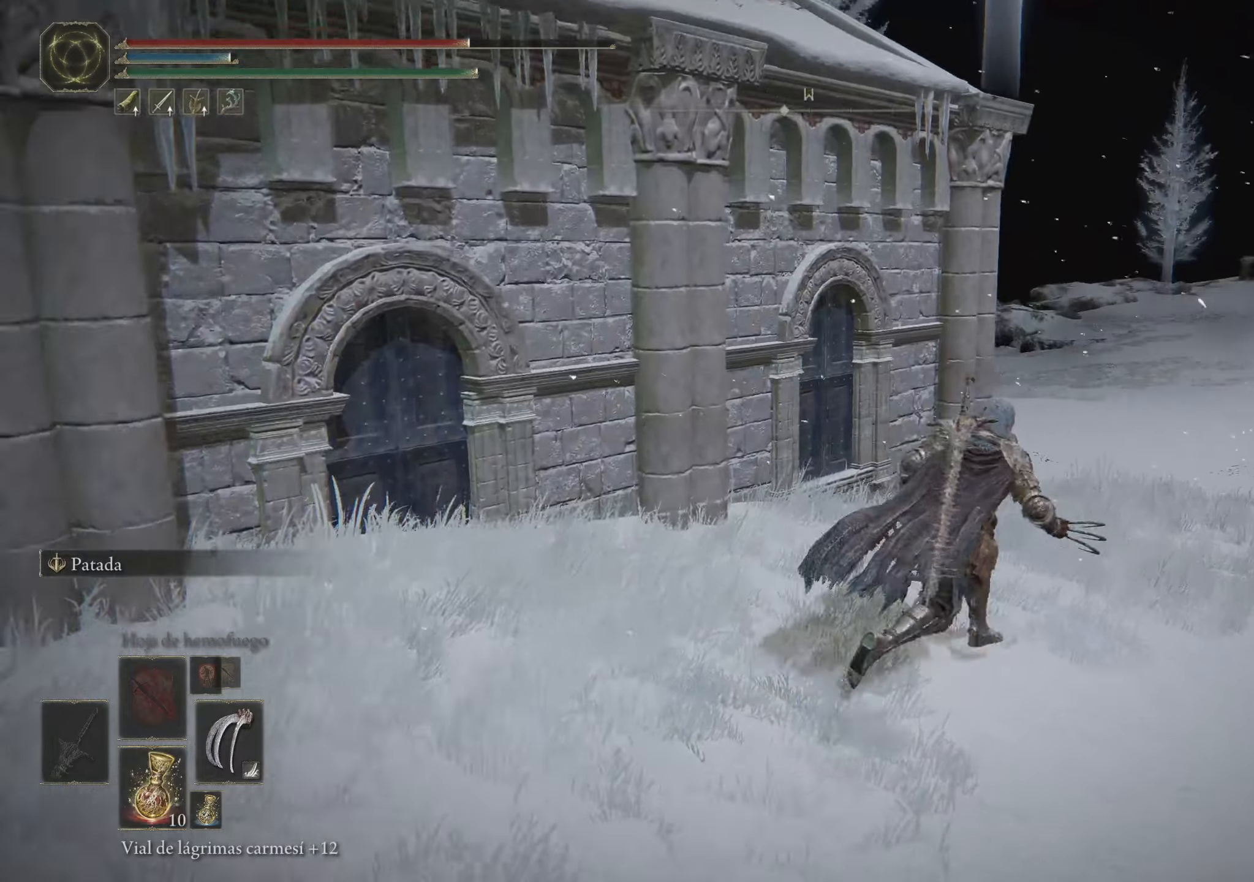
Gameplay with keyboard and mouse; each line is a JSON object with the keys and mouse buttons held at the frame after it. "events" lists presses ("down") and releases ("up") of "1", "2", "3", "4", "5", "a", "alt", "c", "caps_lock", "ctrl", "d", "e", "f", "g", "q", "r", "s", "shift", "space", "t", "tab", "v", "w", "x", "z", "mouse_left", "mouse_wheel" and "mouse_right" between this image and that frame as [ms after this image, input, new state], when the widget could be followed in between. "mouse_left", "mouse_wheel", "mouse_right" = the "left", "wheel", "right" buttons of the "mouse" list. No other keys are recorded. "wheel" means that the mouse wheel is clicked or scrolled. Not read: mouse_move.
{"keys": ["d", "space", "w"], "mouse": [], "events": []}
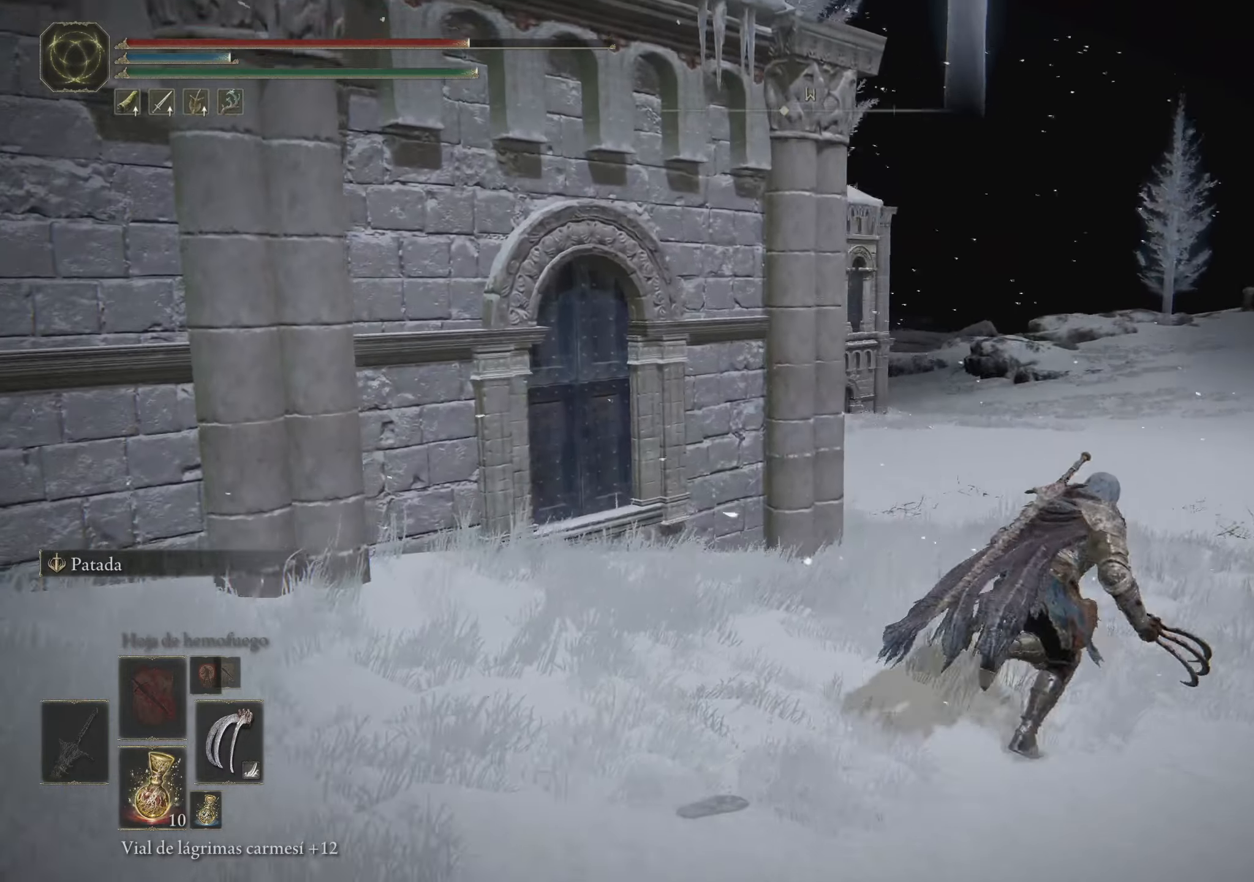
{"keys": ["d", "space", "w"], "mouse": [], "events": [[50, "d", "up"], [283, "d", "down"]]}
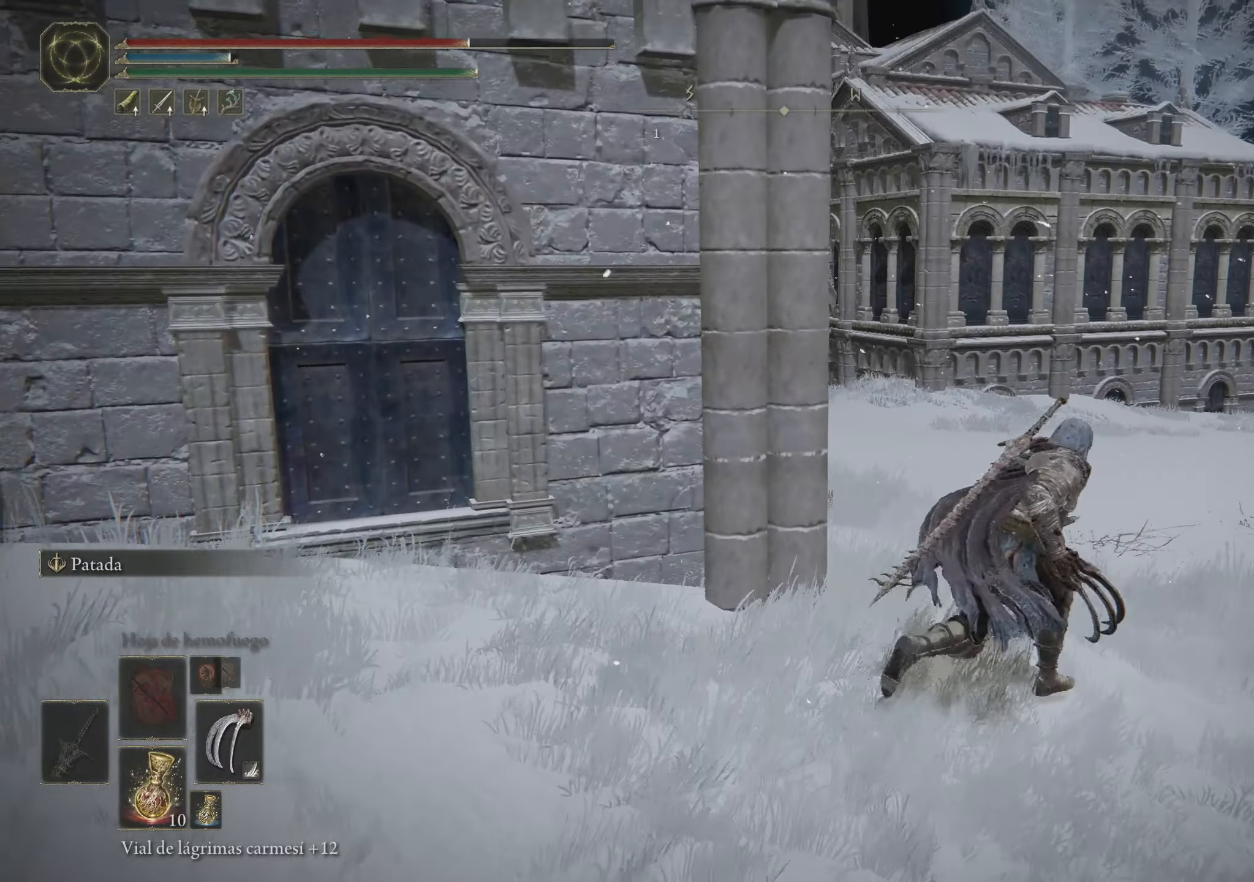
{"keys": ["d", "space", "w"], "mouse": [], "events": []}
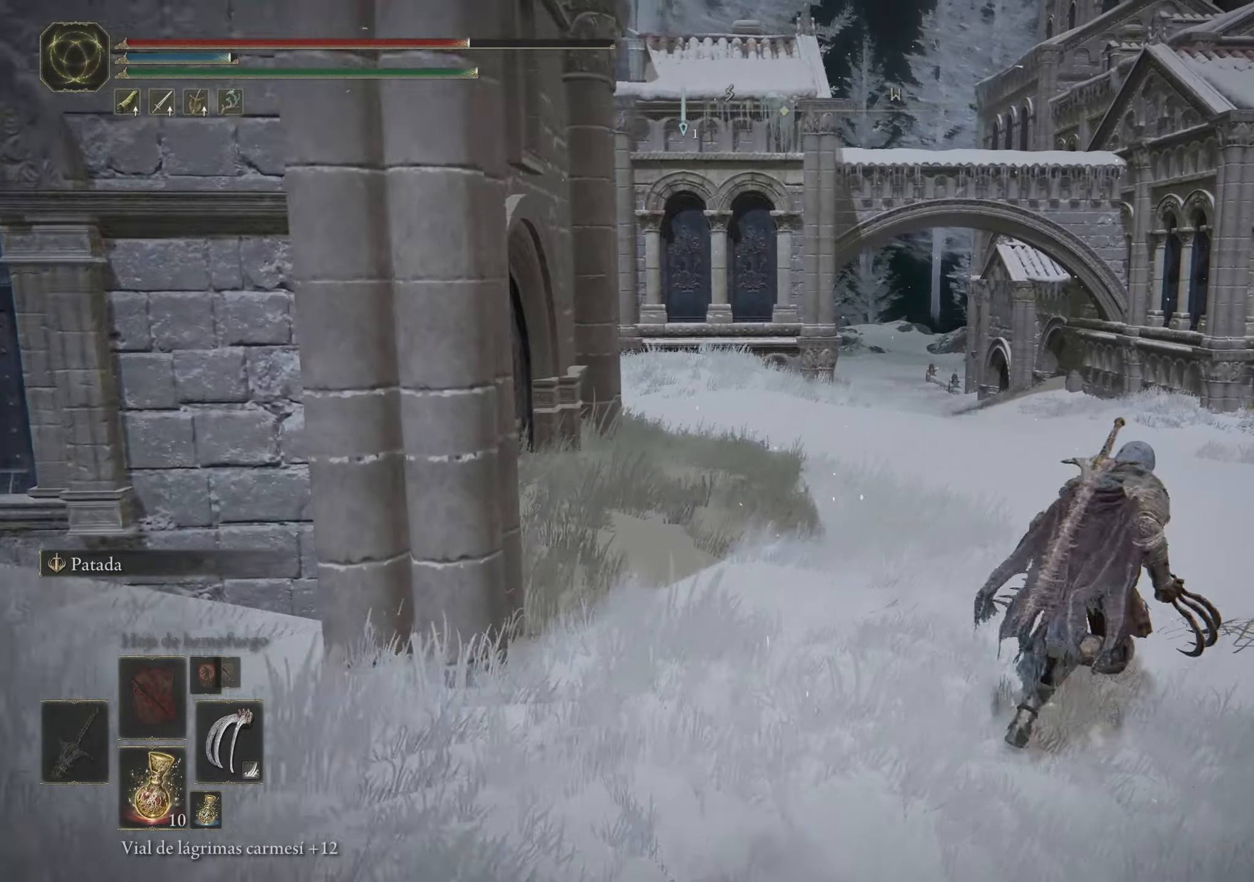
{"keys": ["d", "space"], "mouse": [], "events": [[466, "w", "up"]]}
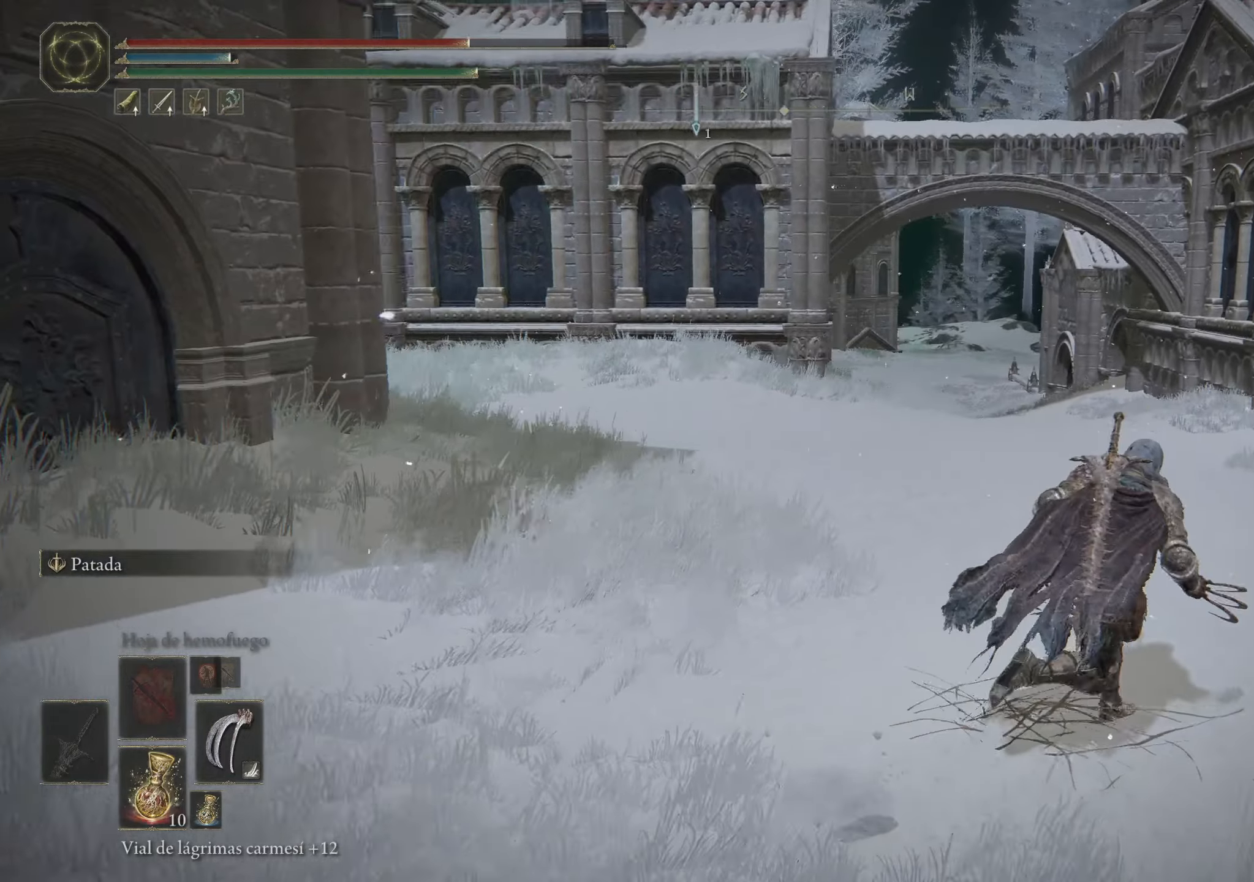
{"keys": ["d", "space"], "mouse": [], "events": []}
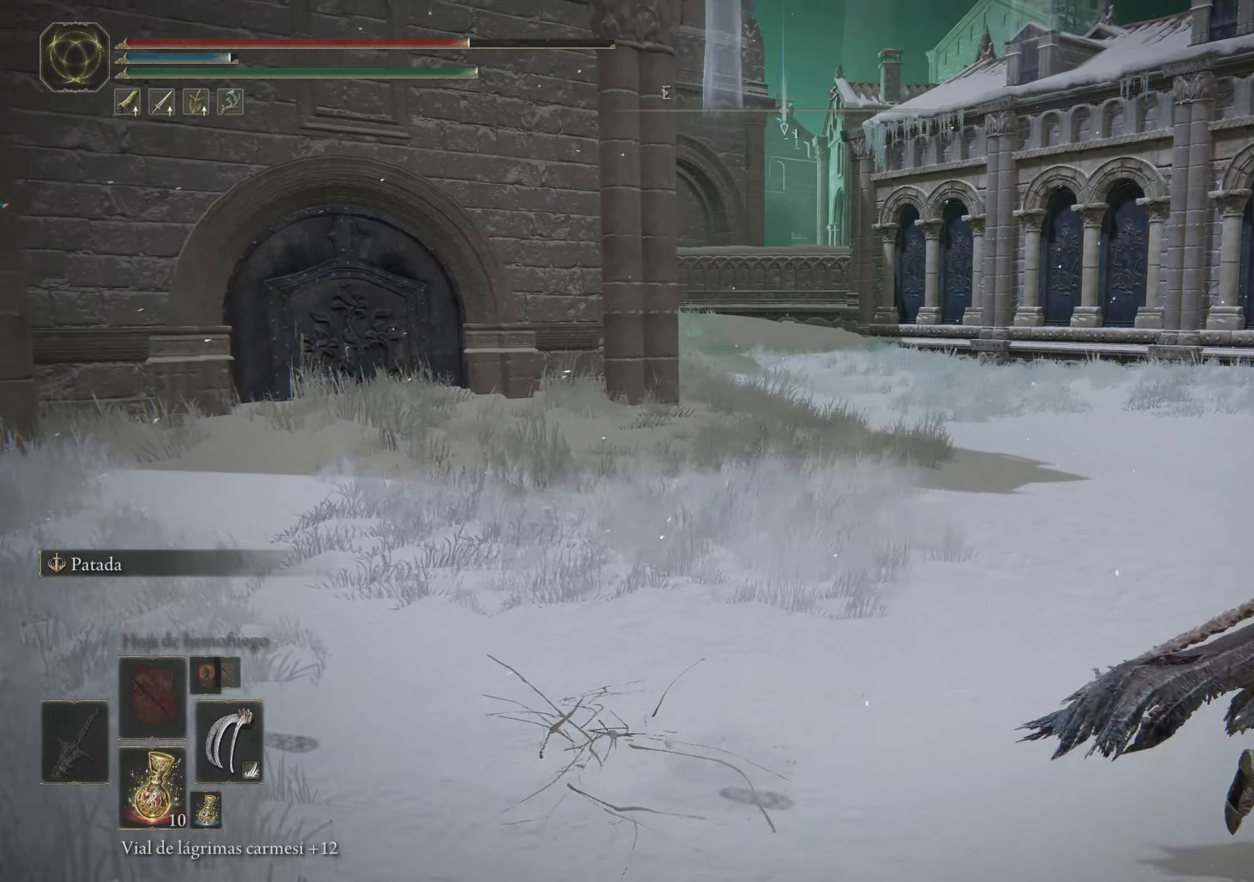
{"keys": ["d", "space"], "mouse": [], "events": []}
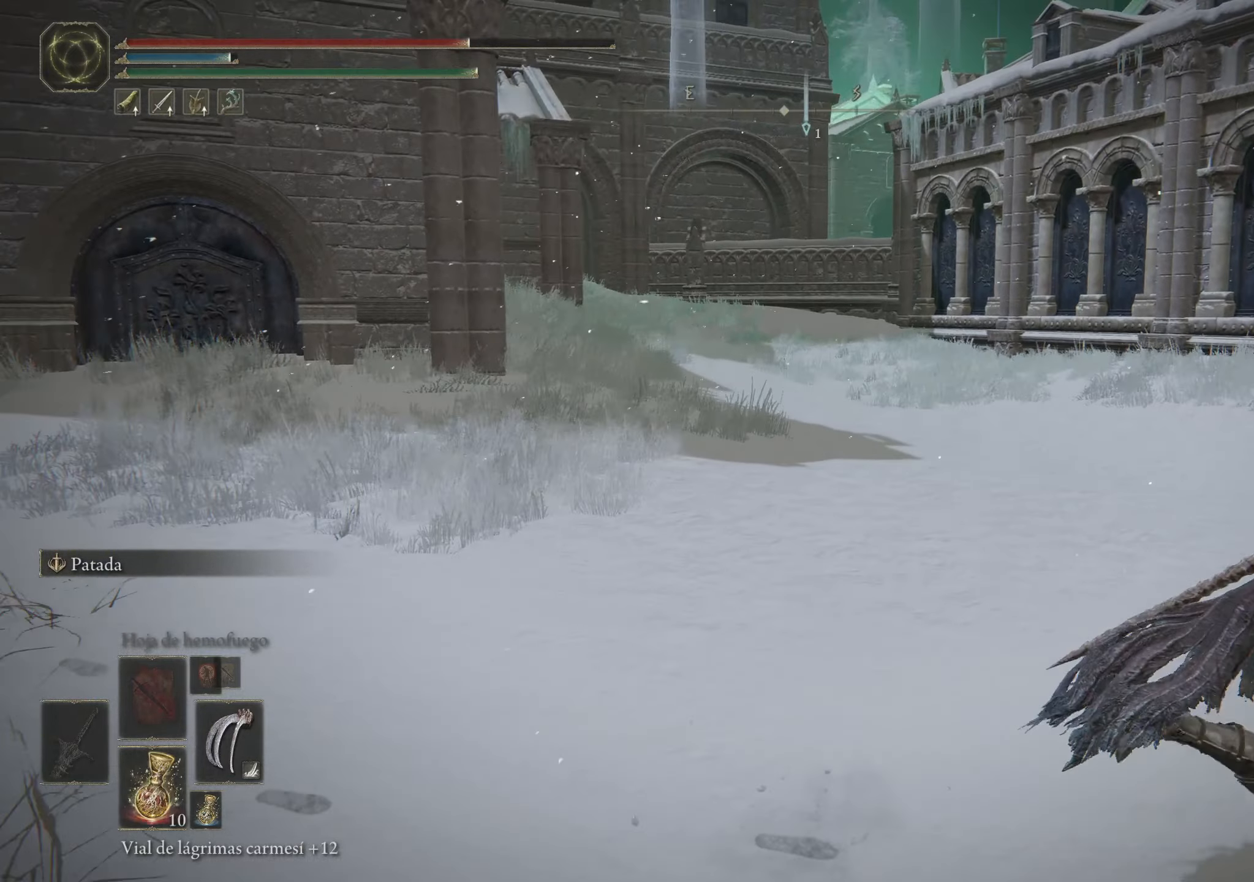
{"keys": ["d", "space", "w"], "mouse": [], "events": [[450, "w", "down"]]}
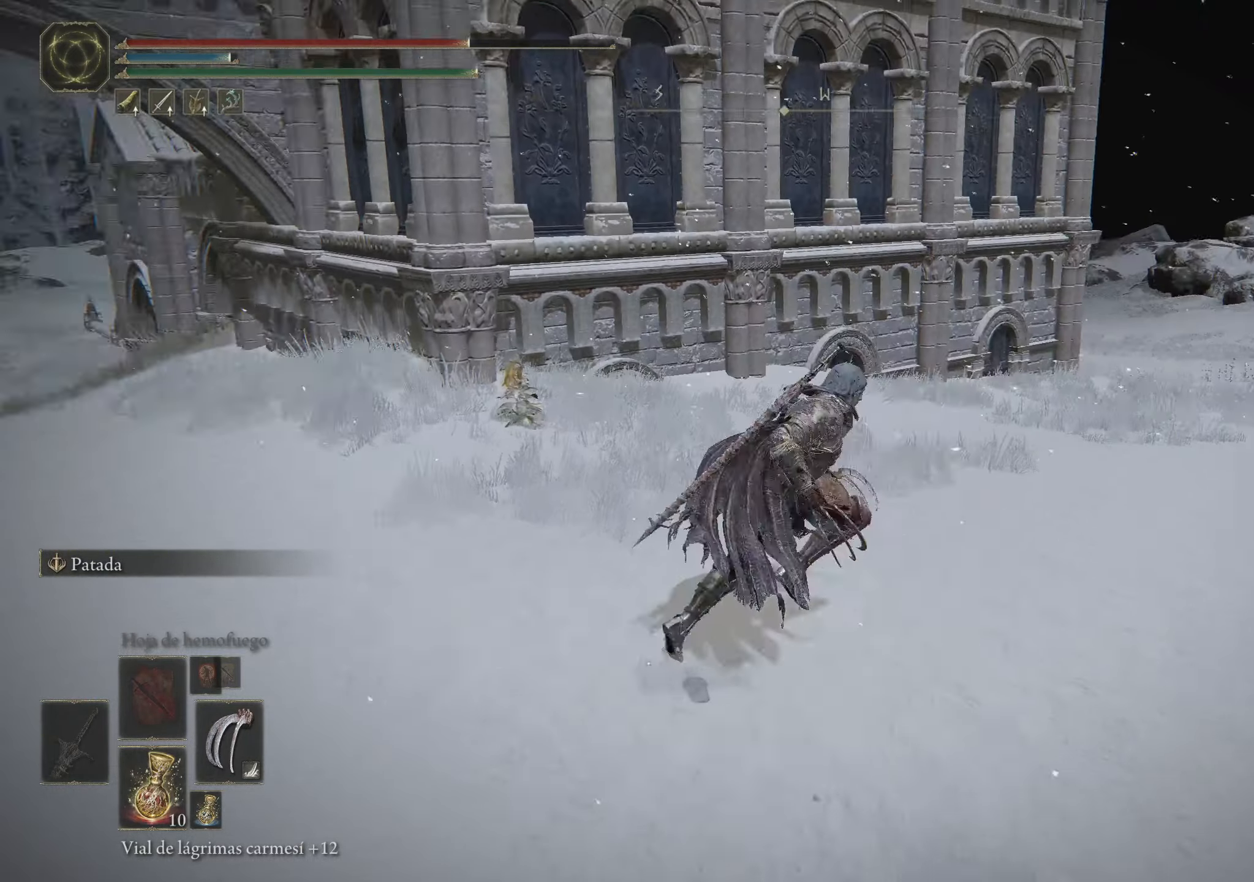
{"keys": ["space", "w"], "mouse": [], "events": [[433, "d", "up"]]}
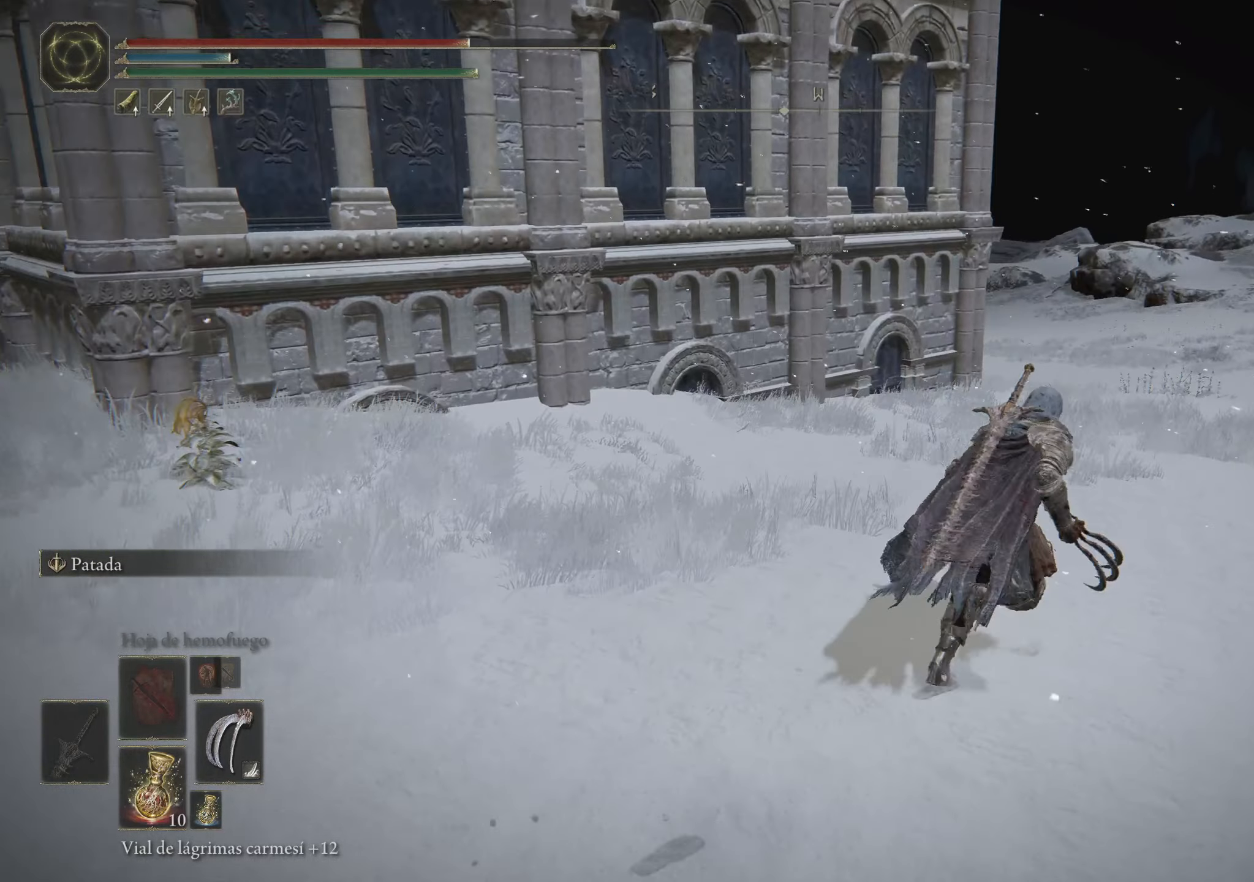
{"keys": ["space", "w"], "mouse": ["wheel"], "events": [[350, "mouse_wheel", "down"]]}
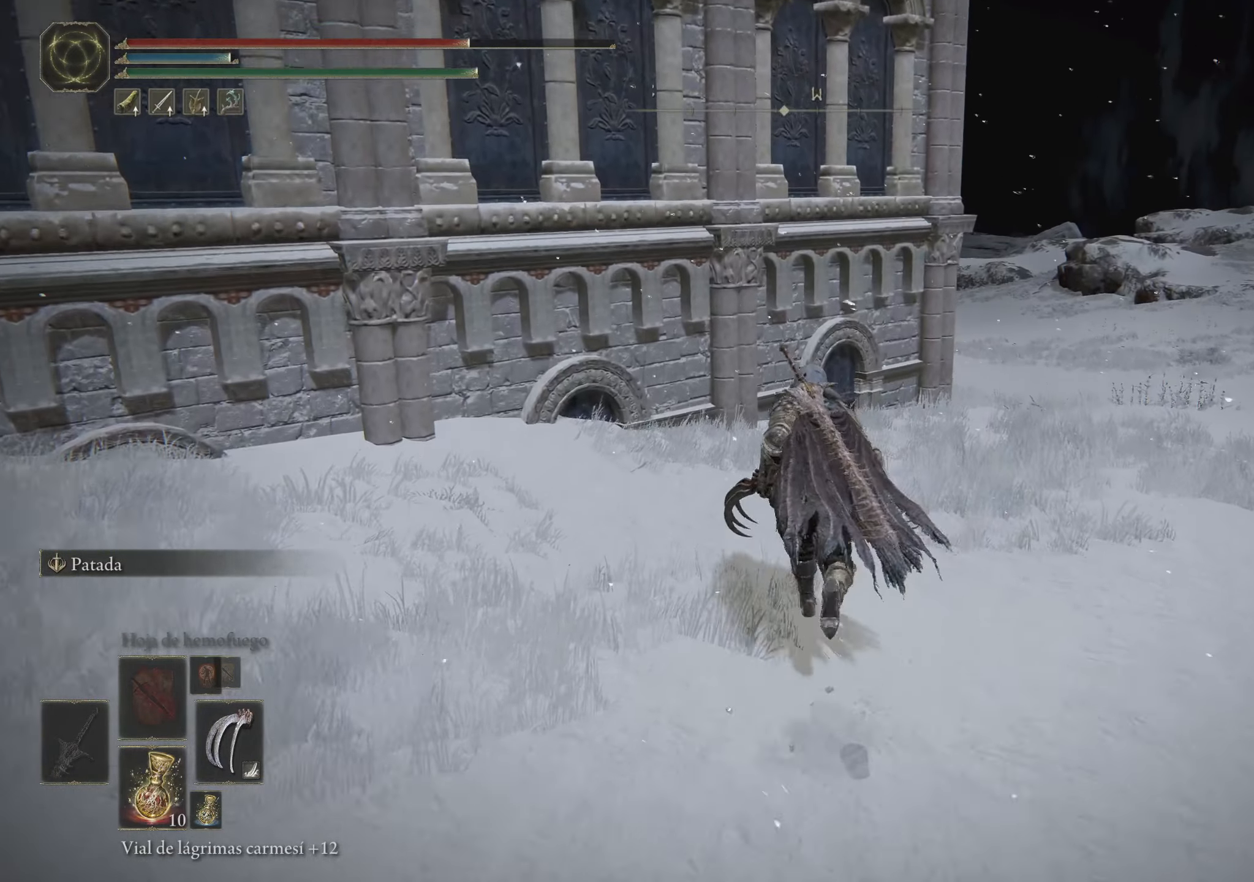
{"keys": ["space", "w"], "mouse": [], "events": [[33, "mouse_wheel", "up"]]}
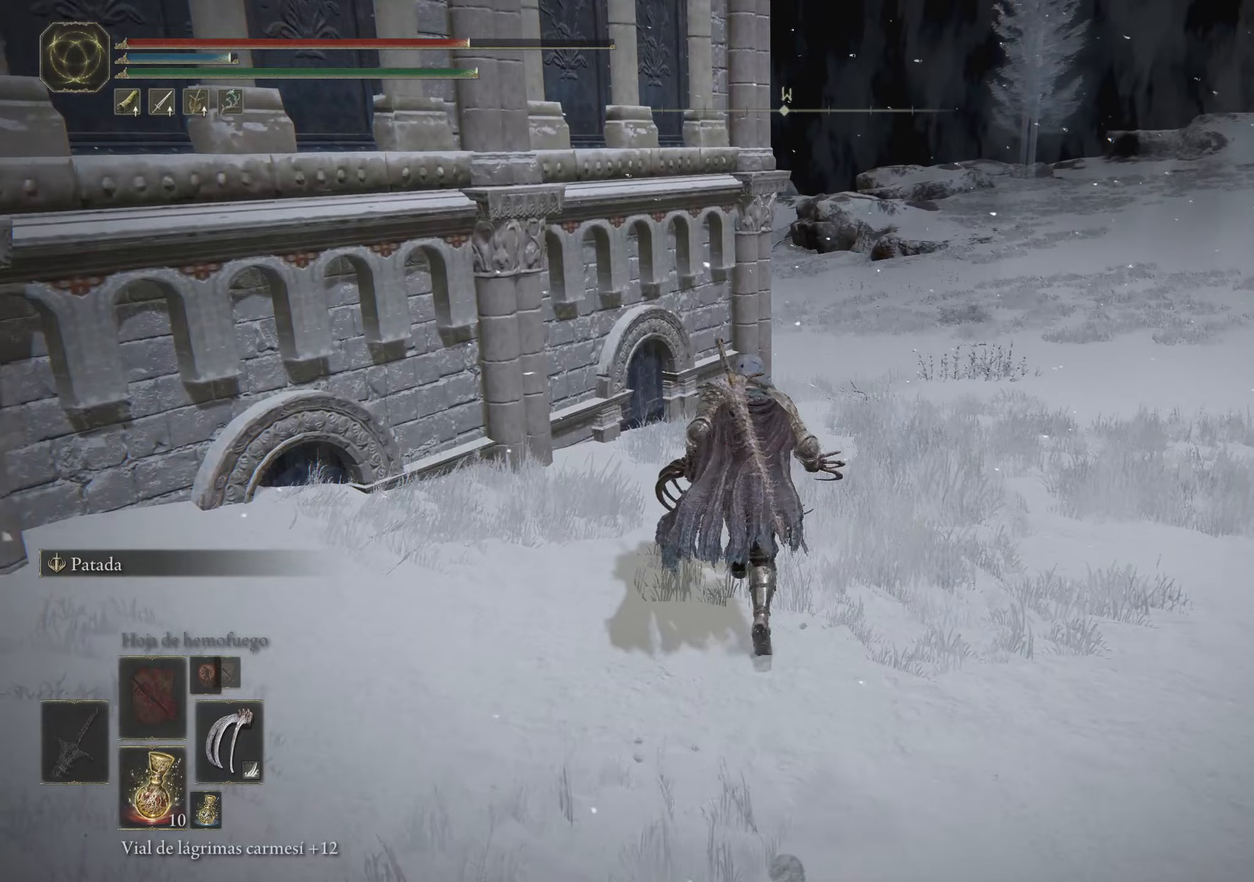
{"keys": ["space", "w"], "mouse": [], "events": []}
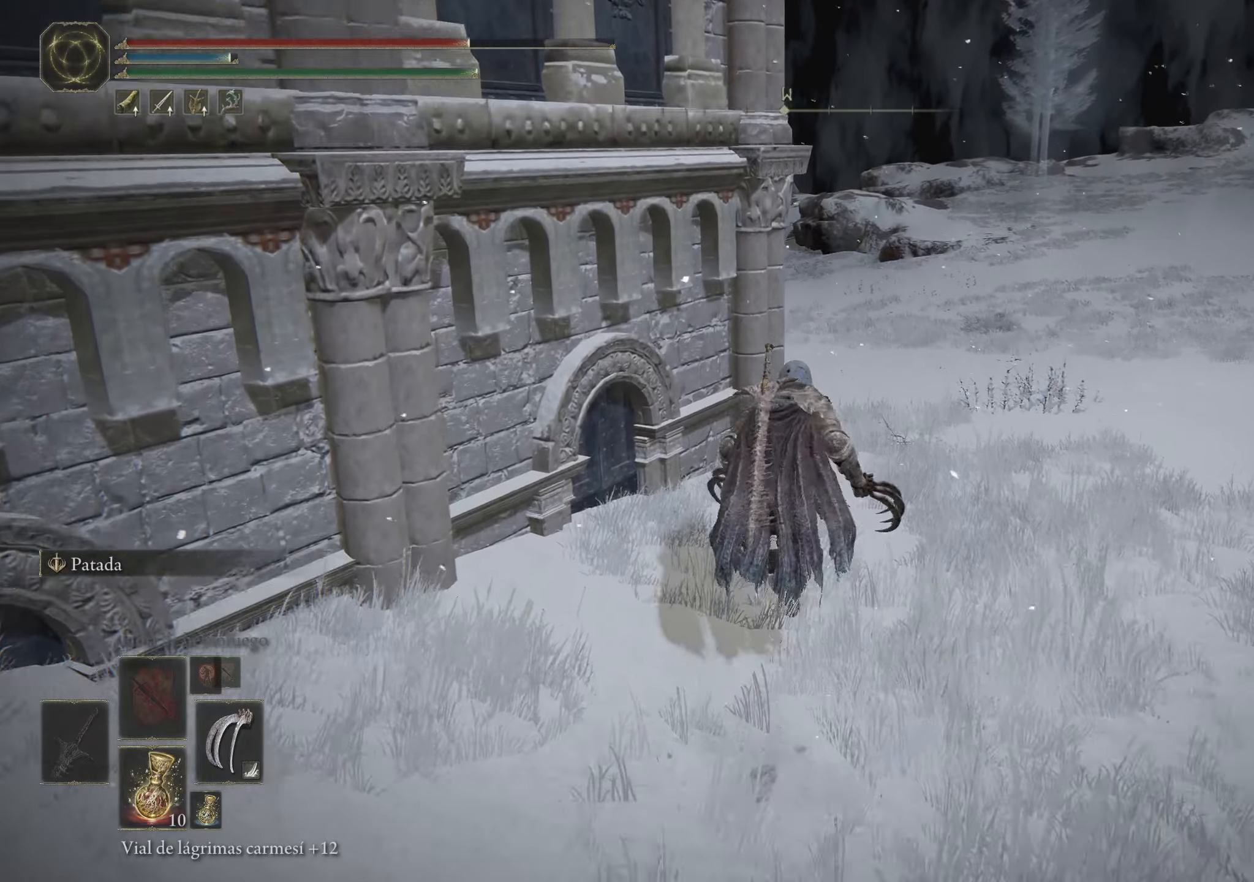
{"keys": ["d", "space", "w"], "mouse": [], "events": [[317, "d", "down"]]}
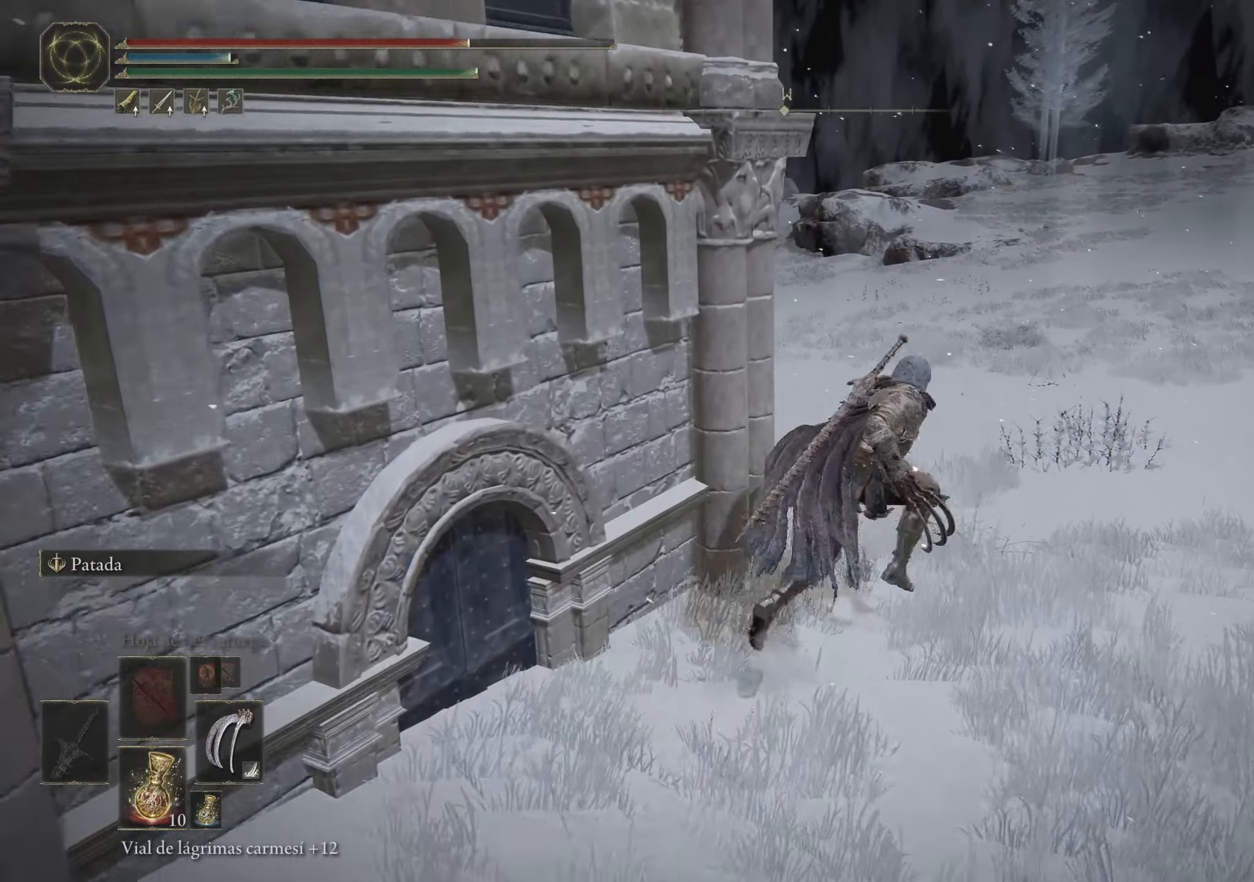
{"keys": ["r", "space", "w"], "mouse": [], "events": [[150, "d", "up"], [483, "r", "down"]]}
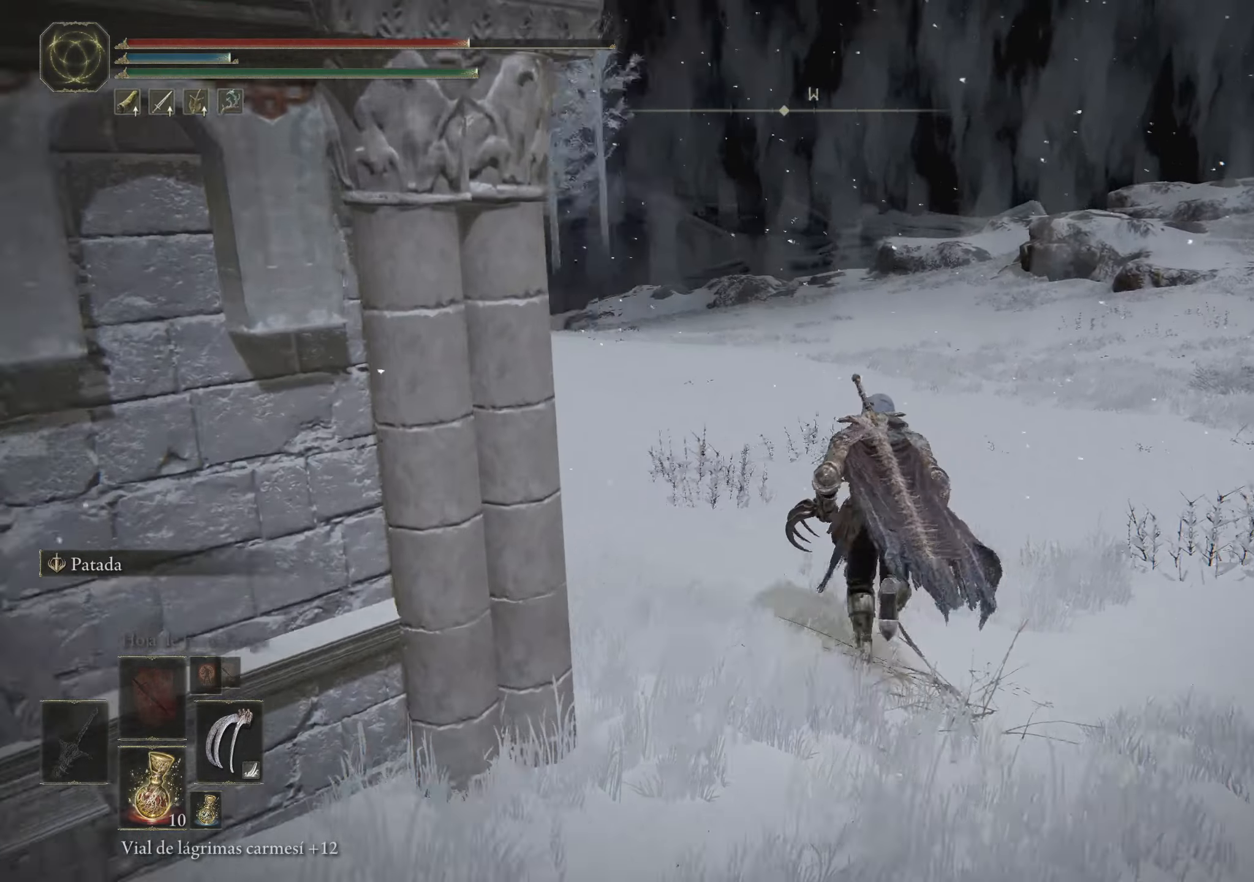
{"keys": ["space", "w"], "mouse": [], "events": [[117, "r", "up"]]}
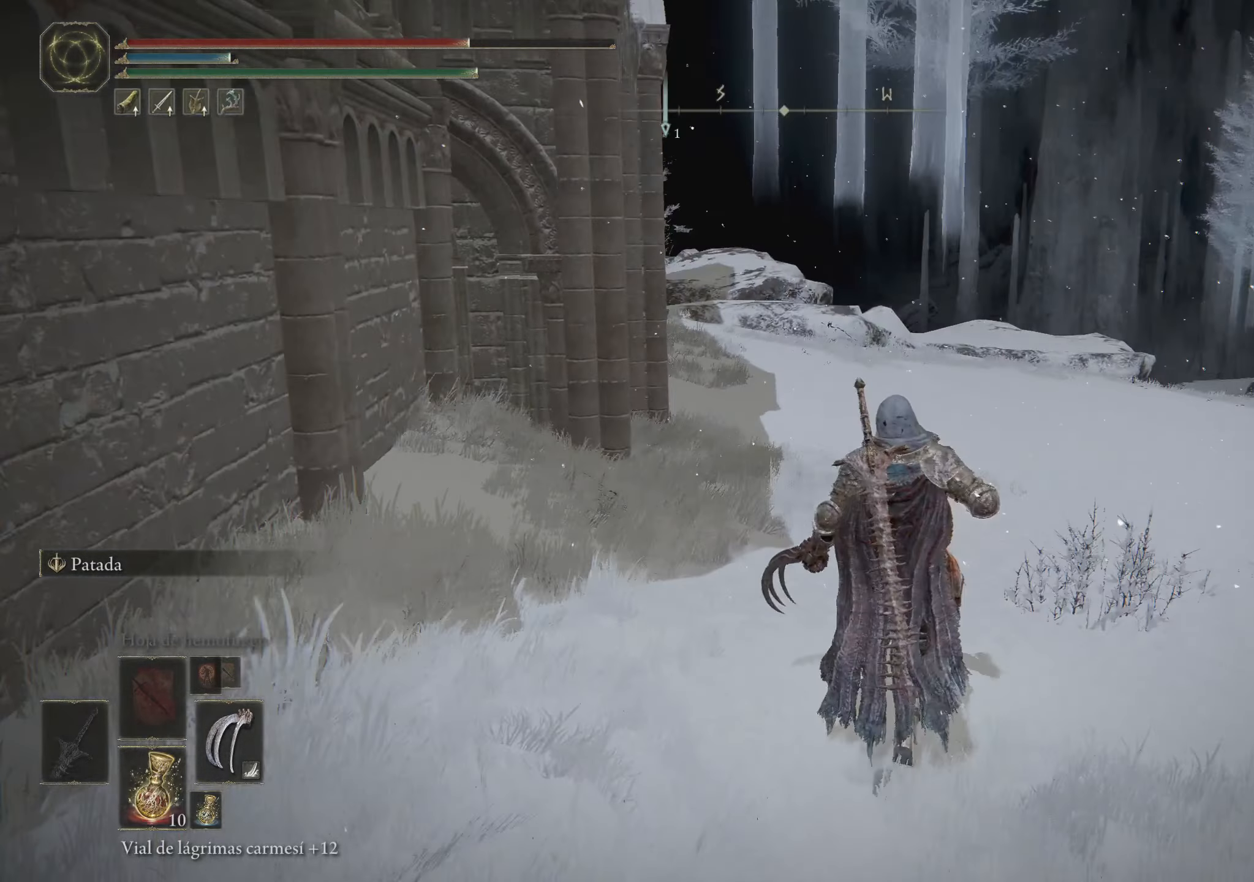
{"keys": ["d", "space", "w"], "mouse": [], "events": [[500, "d", "down"]]}
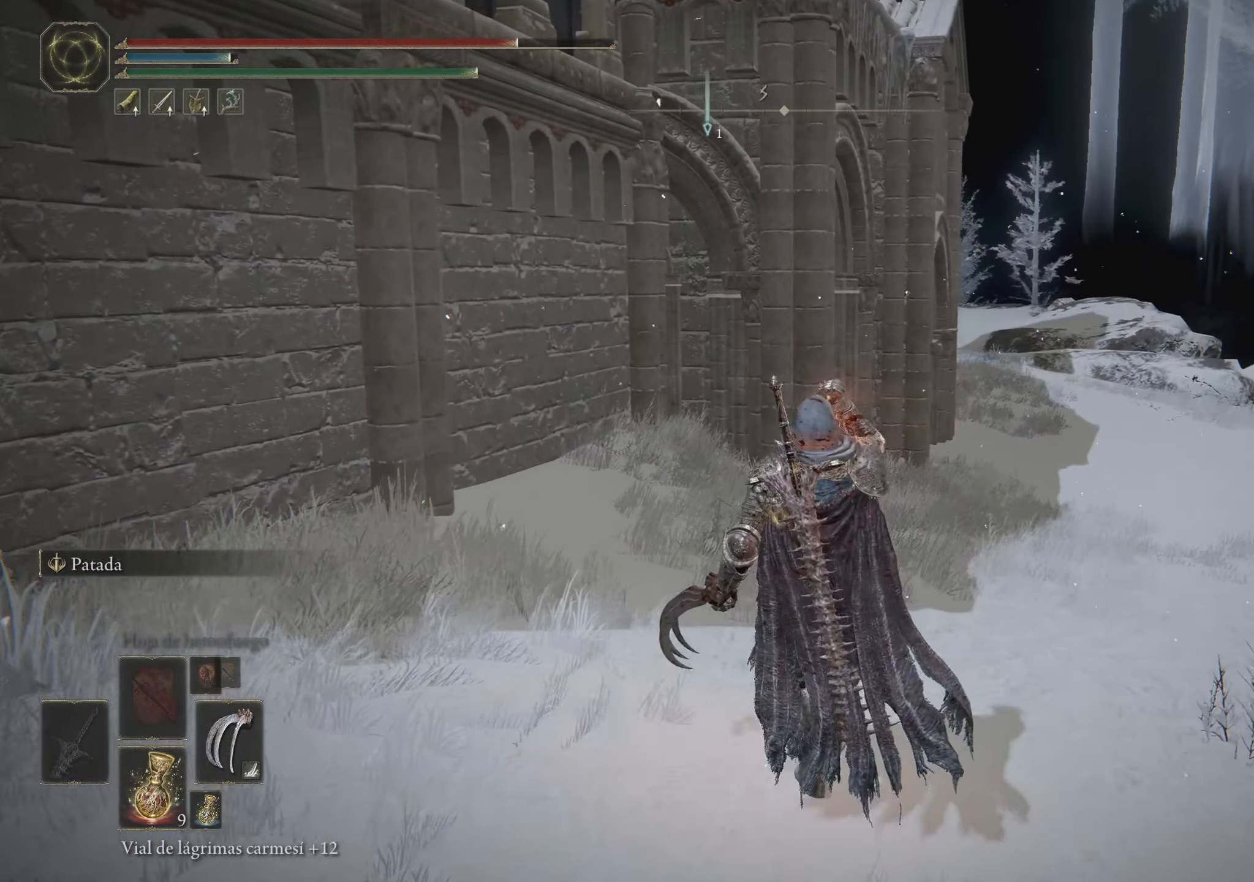
{"keys": ["space", "w"], "mouse": [], "events": [[300, "d", "up"]]}
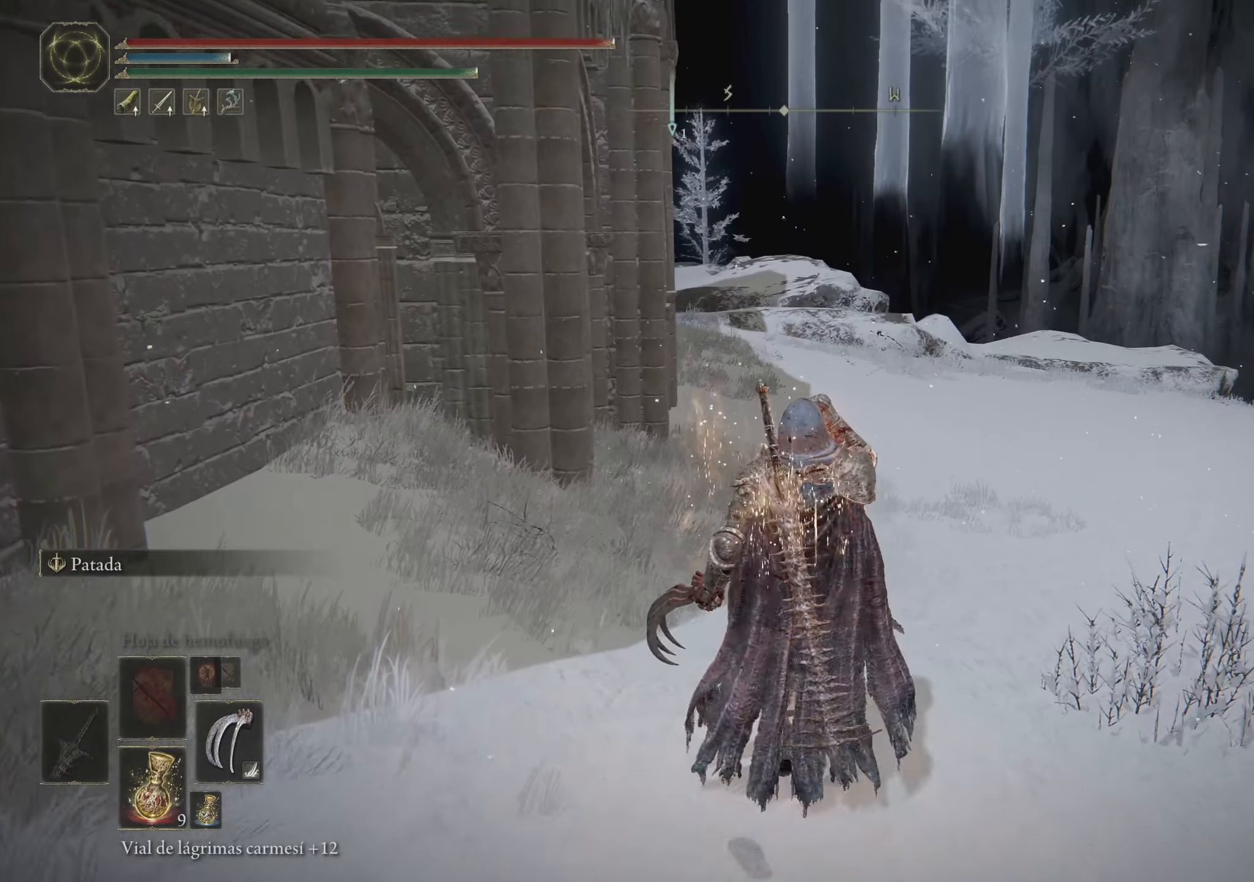
{"keys": ["space", "w"], "mouse": [], "events": []}
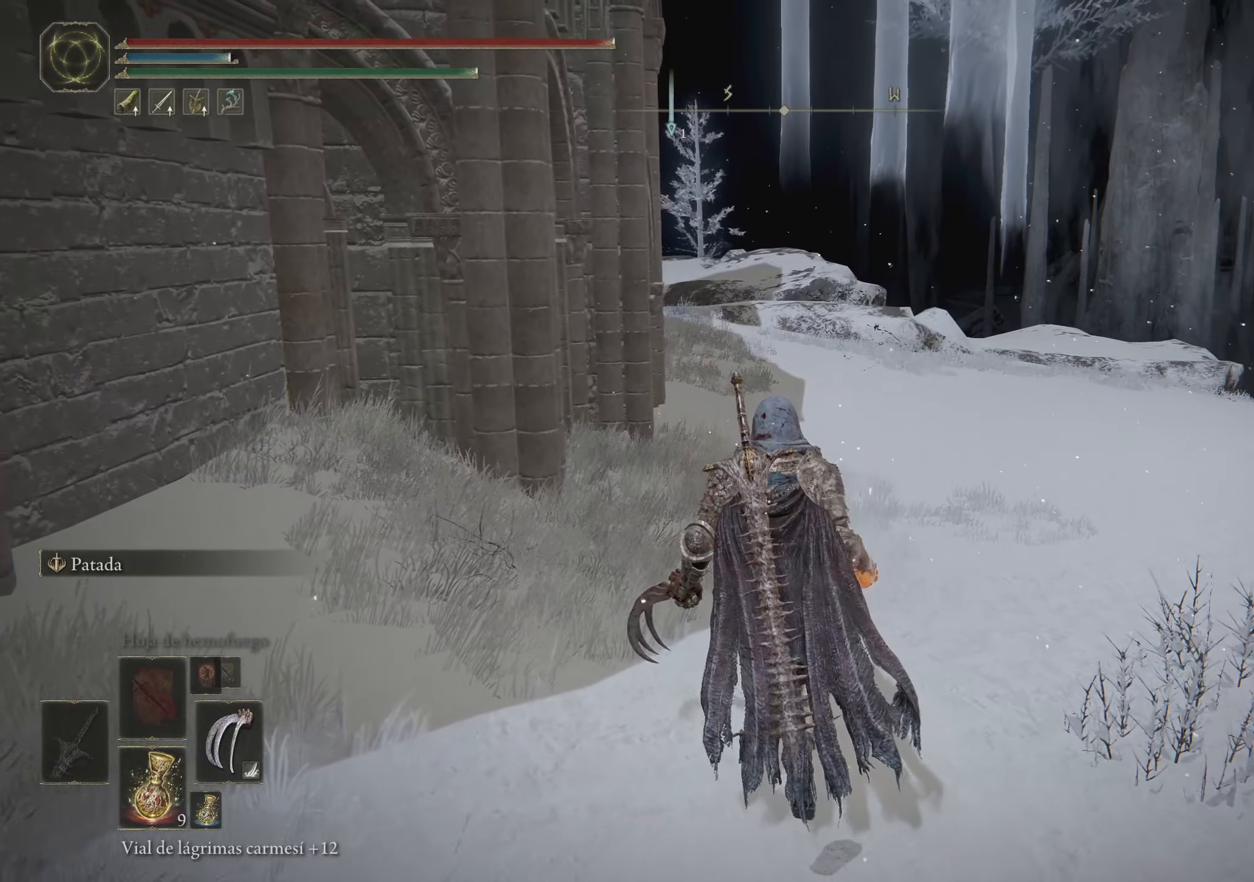
{"keys": ["space", "w"], "mouse": [], "events": []}
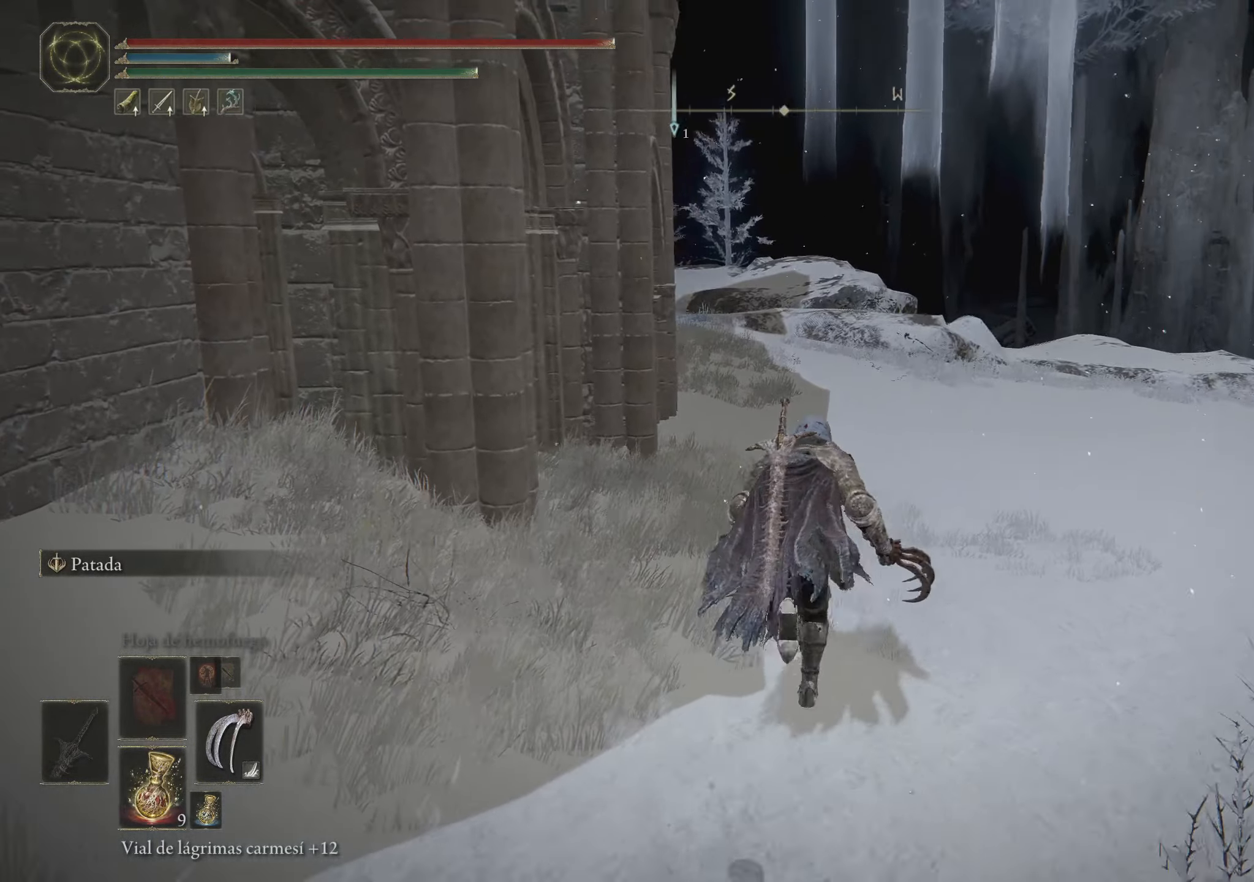
{"keys": ["d", "space", "w"], "mouse": [], "events": [[100, "d", "down"]]}
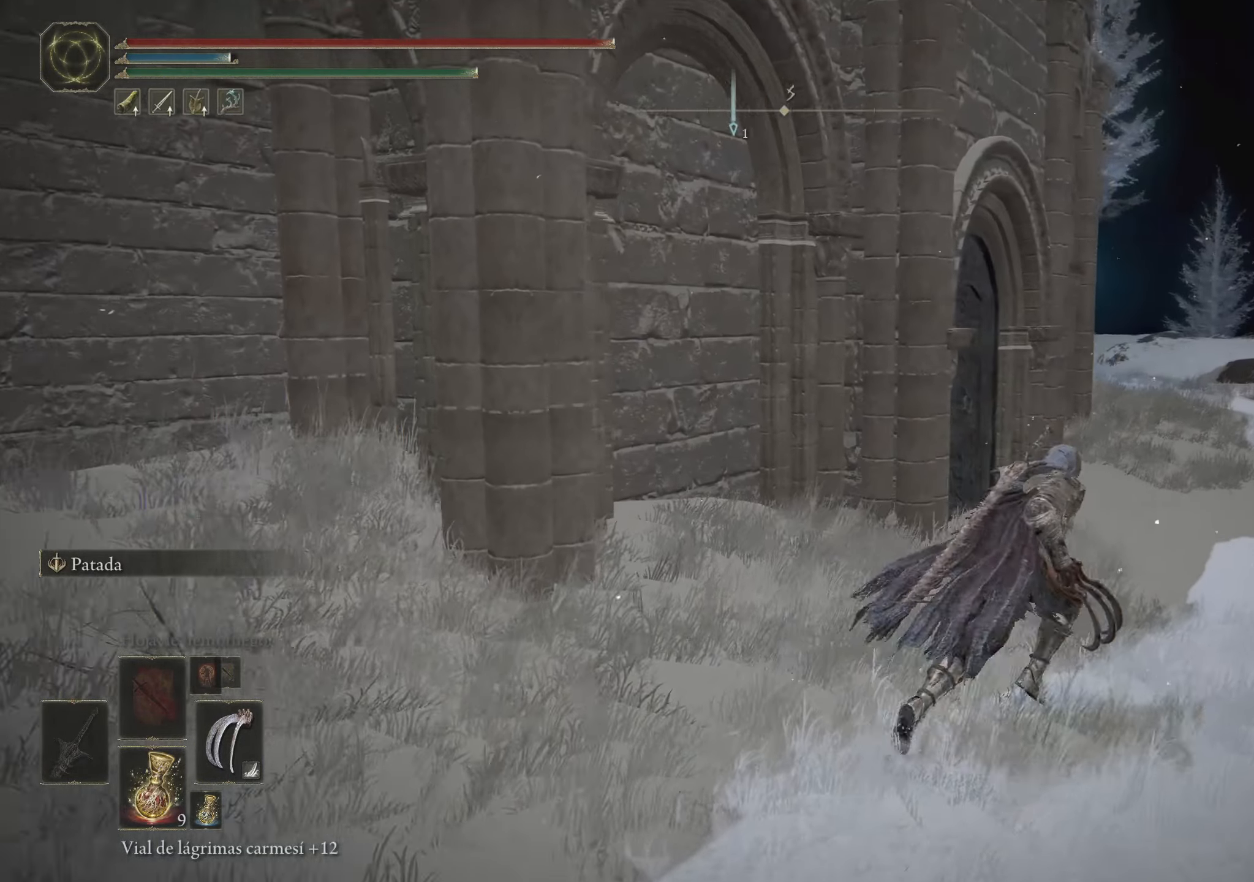
{"keys": ["space", "w"], "mouse": [], "events": [[300, "d", "up"]]}
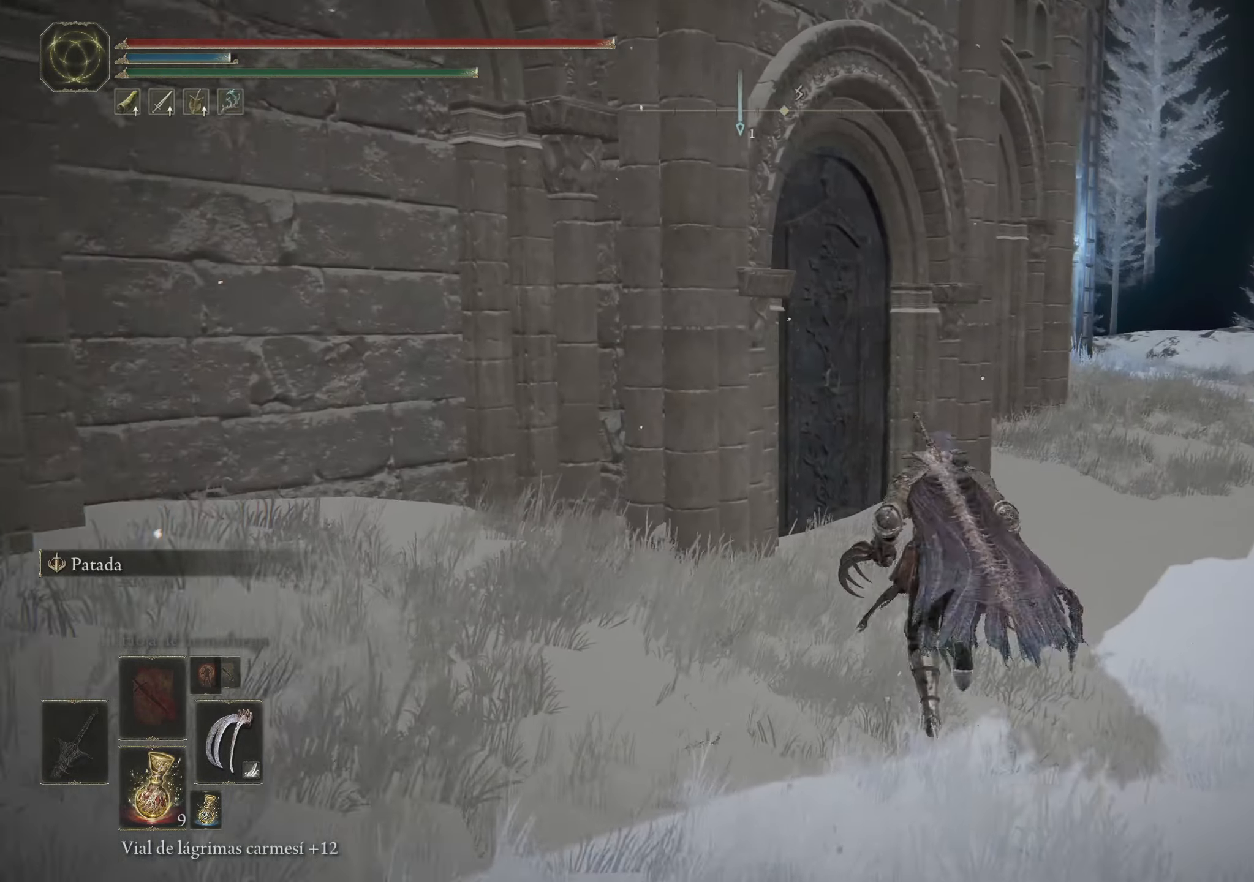
{"keys": ["space", "w"], "mouse": [], "events": [[84, "d", "down"], [367, "d", "up"]]}
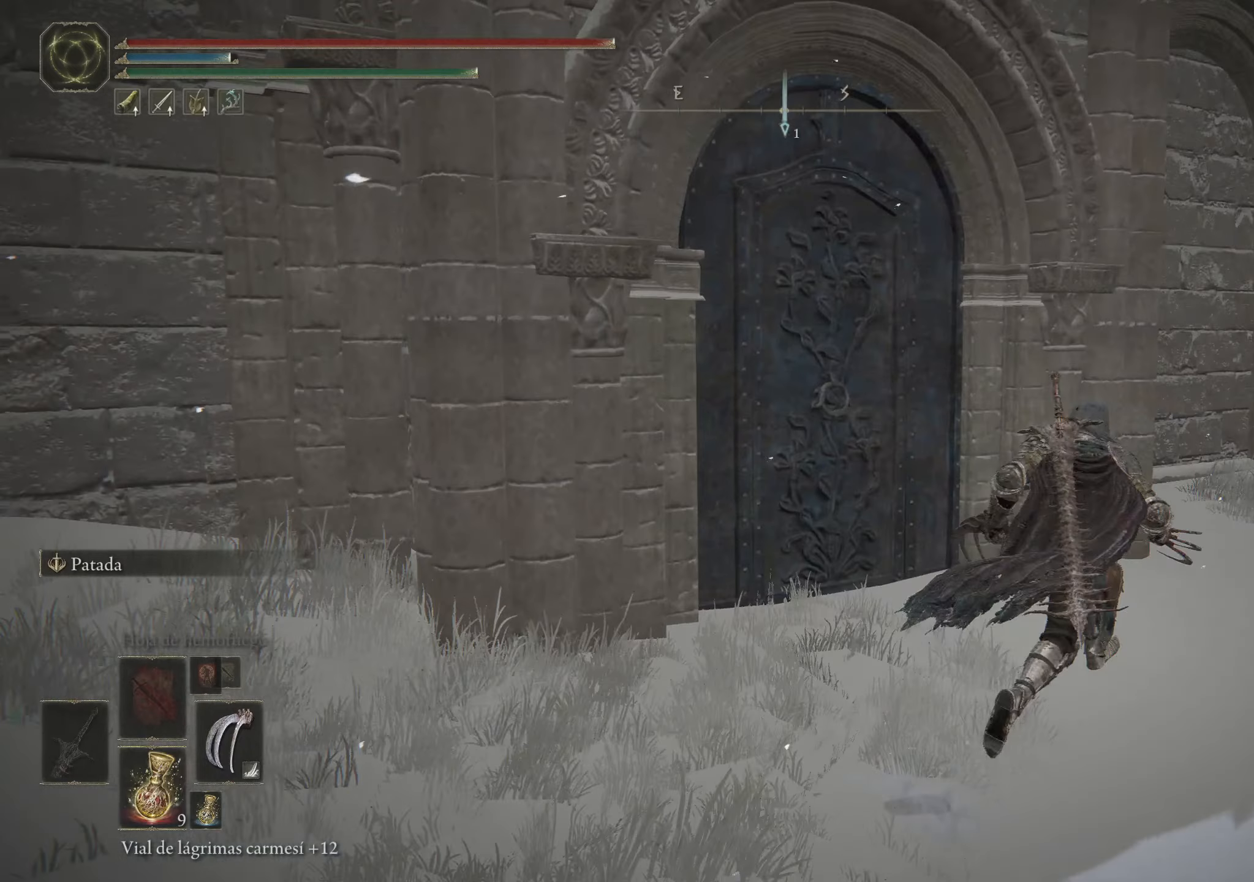
{"keys": ["space", "w"], "mouse": [], "events": []}
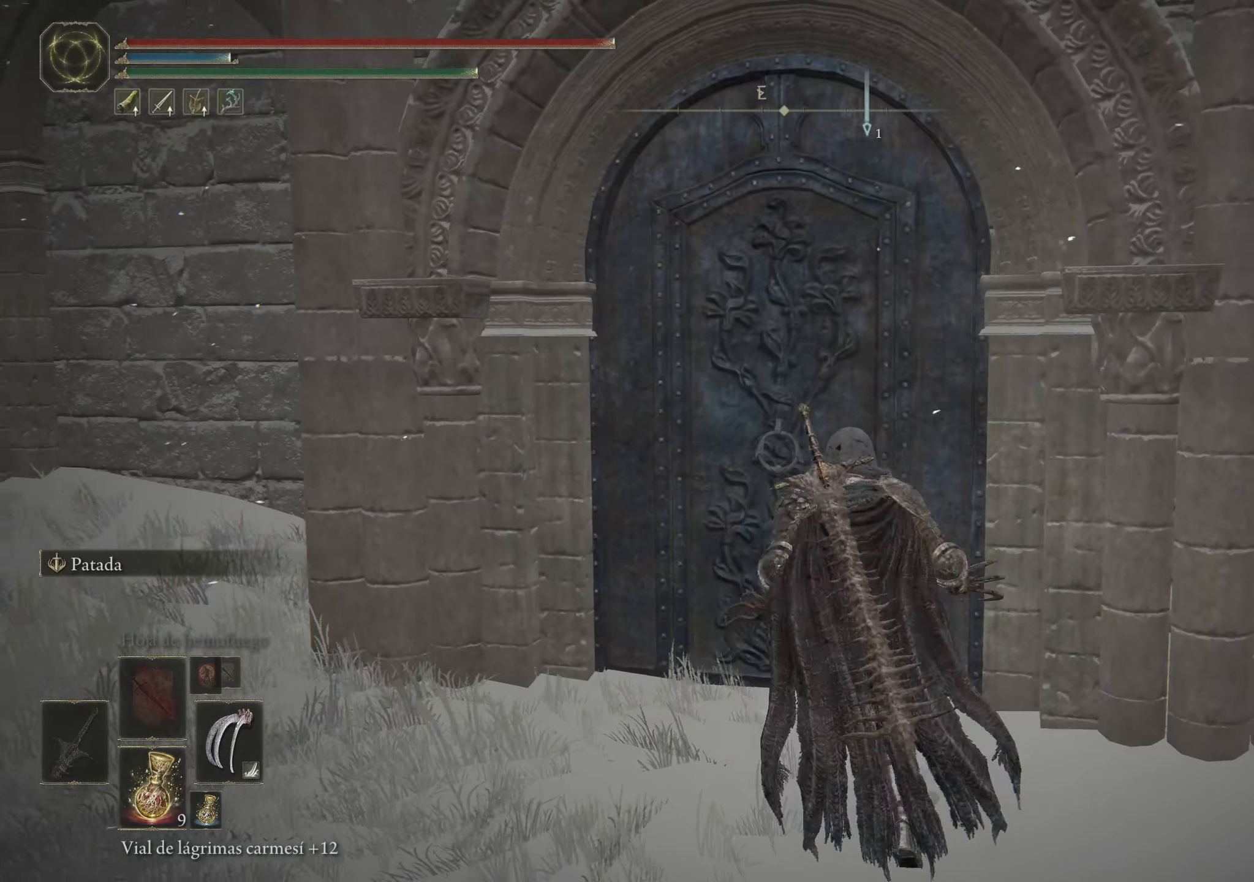
{"keys": ["q", "space", "w"], "mouse": [], "events": [[267, "q", "down"], [350, "q", "up"], [434, "q", "down"]]}
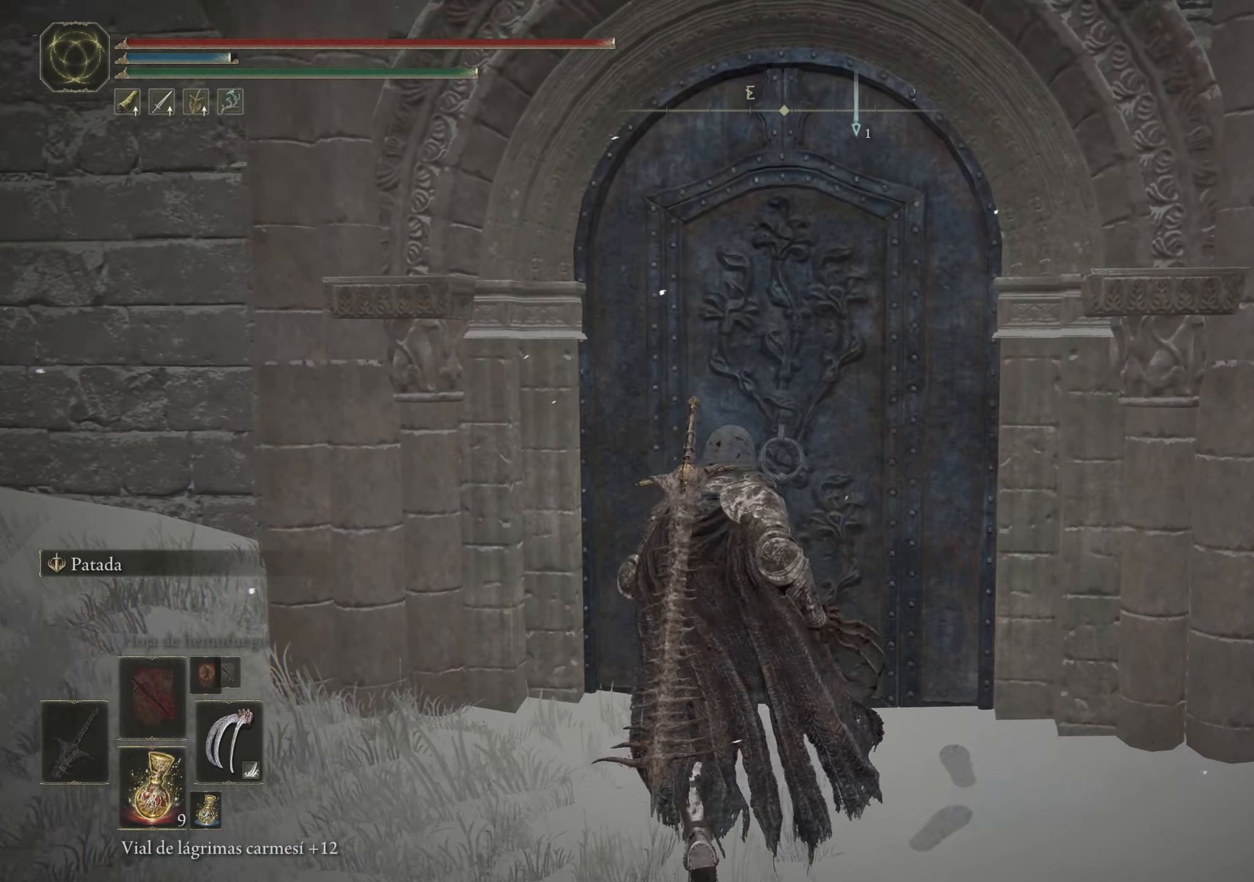
{"keys": ["d", "space", "w"], "mouse": [], "events": [[34, "q", "up"], [267, "d", "down"]]}
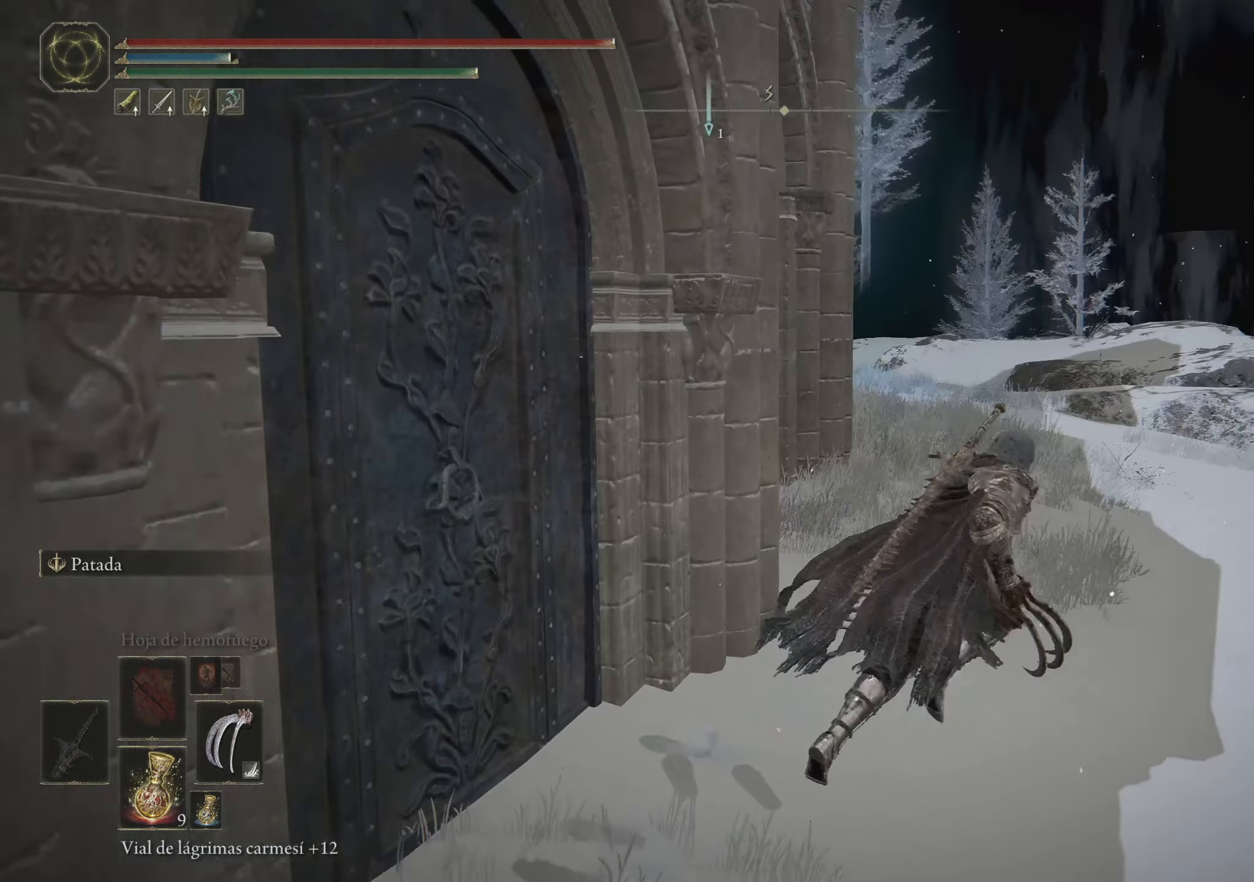
{"keys": ["d", "space", "w"], "mouse": [], "events": []}
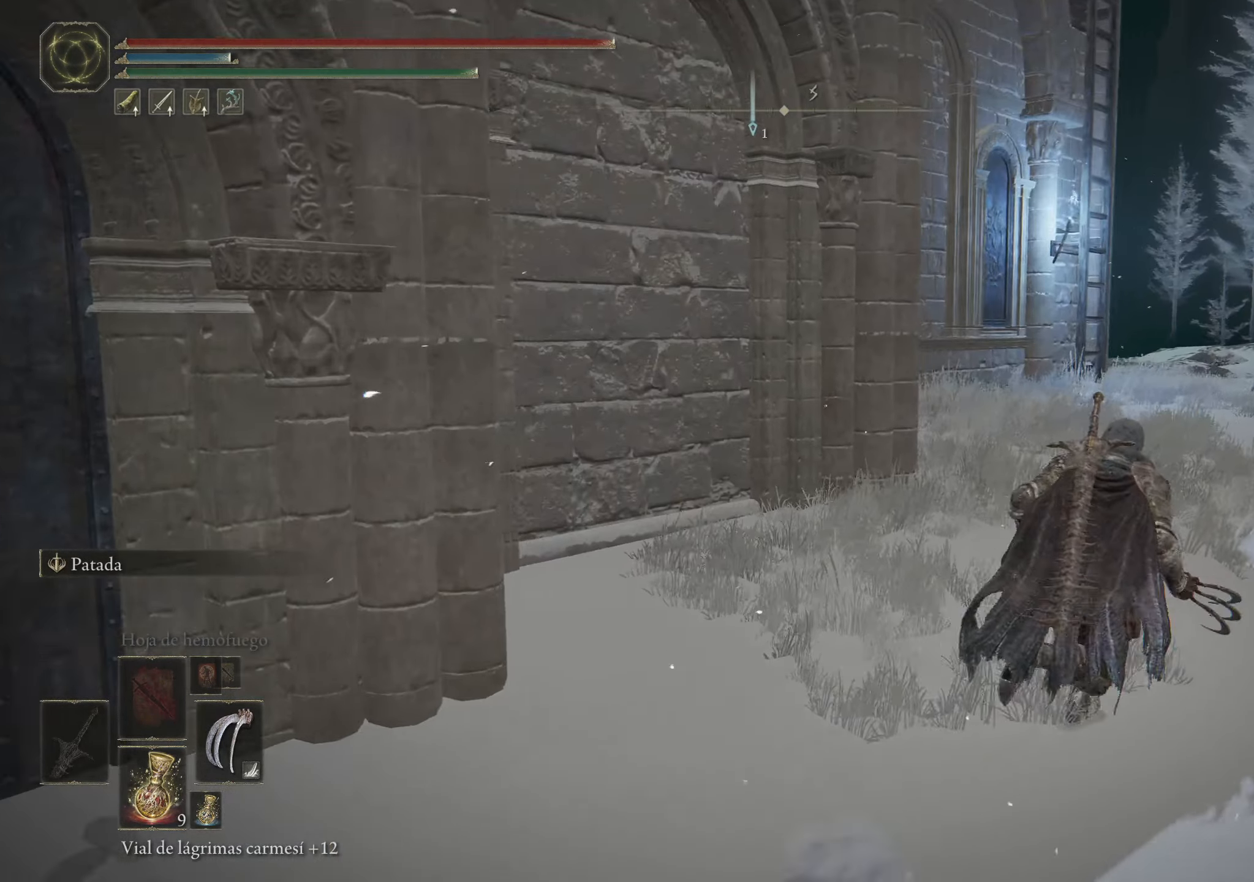
{"keys": ["d", "space", "w"], "mouse": [], "events": []}
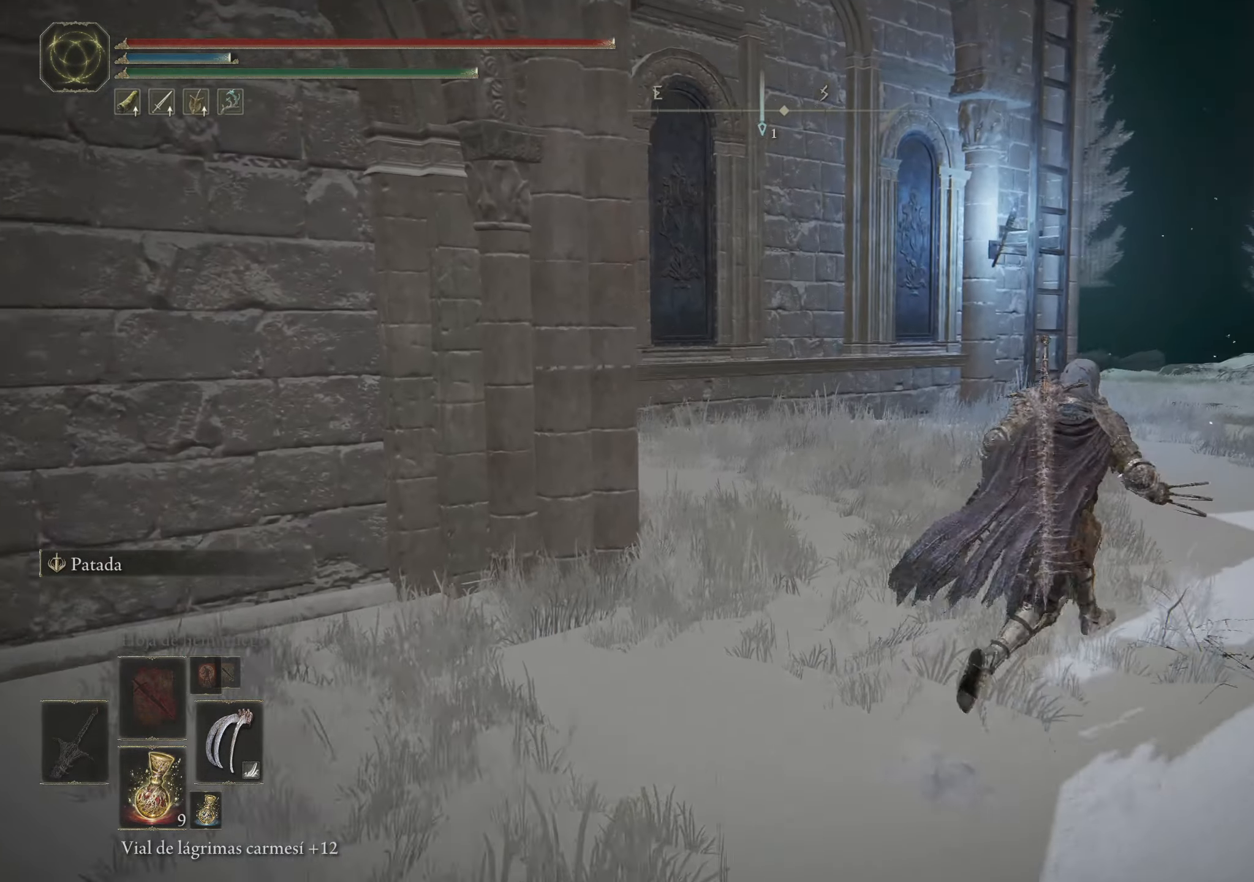
{"keys": ["space", "w"], "mouse": [], "events": [[500, "d", "up"]]}
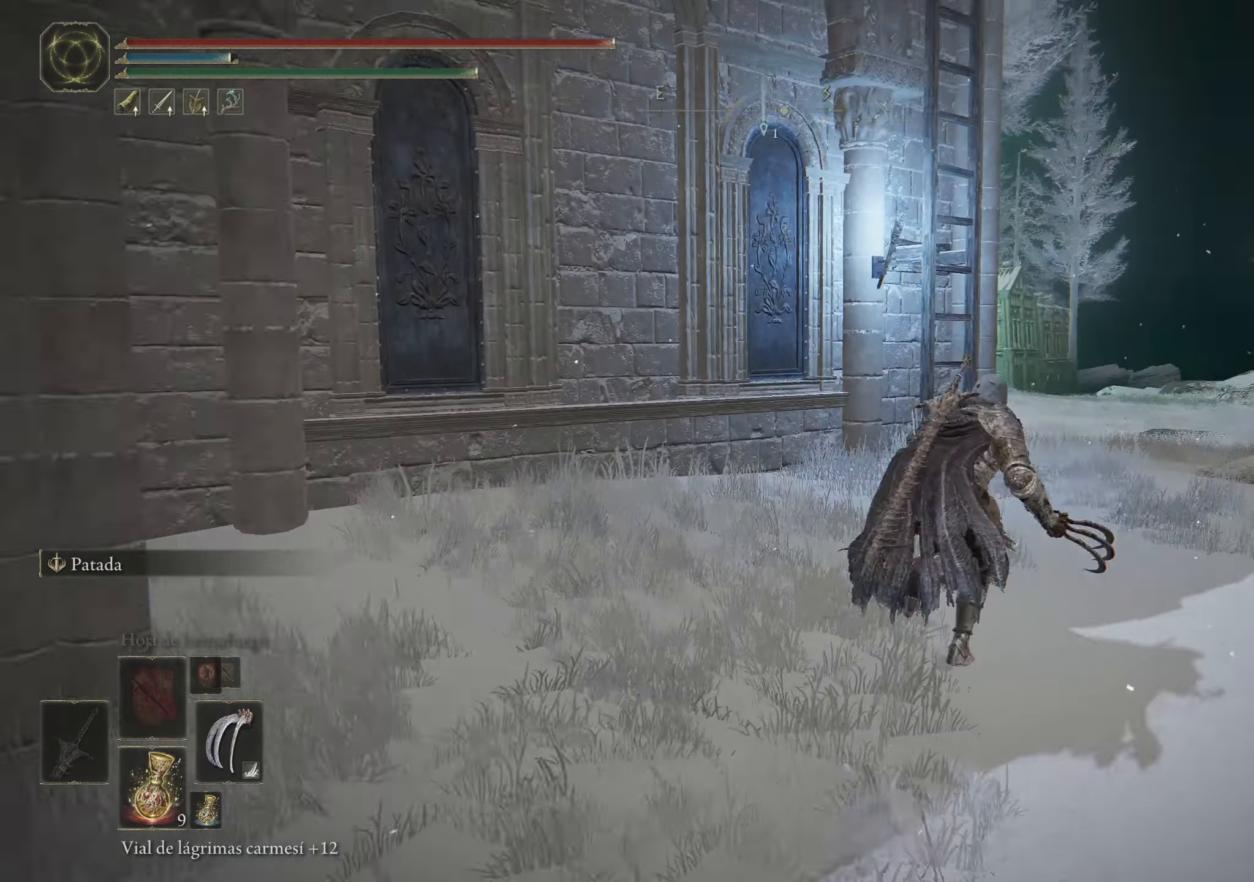
{"keys": ["space", "w"], "mouse": [], "events": []}
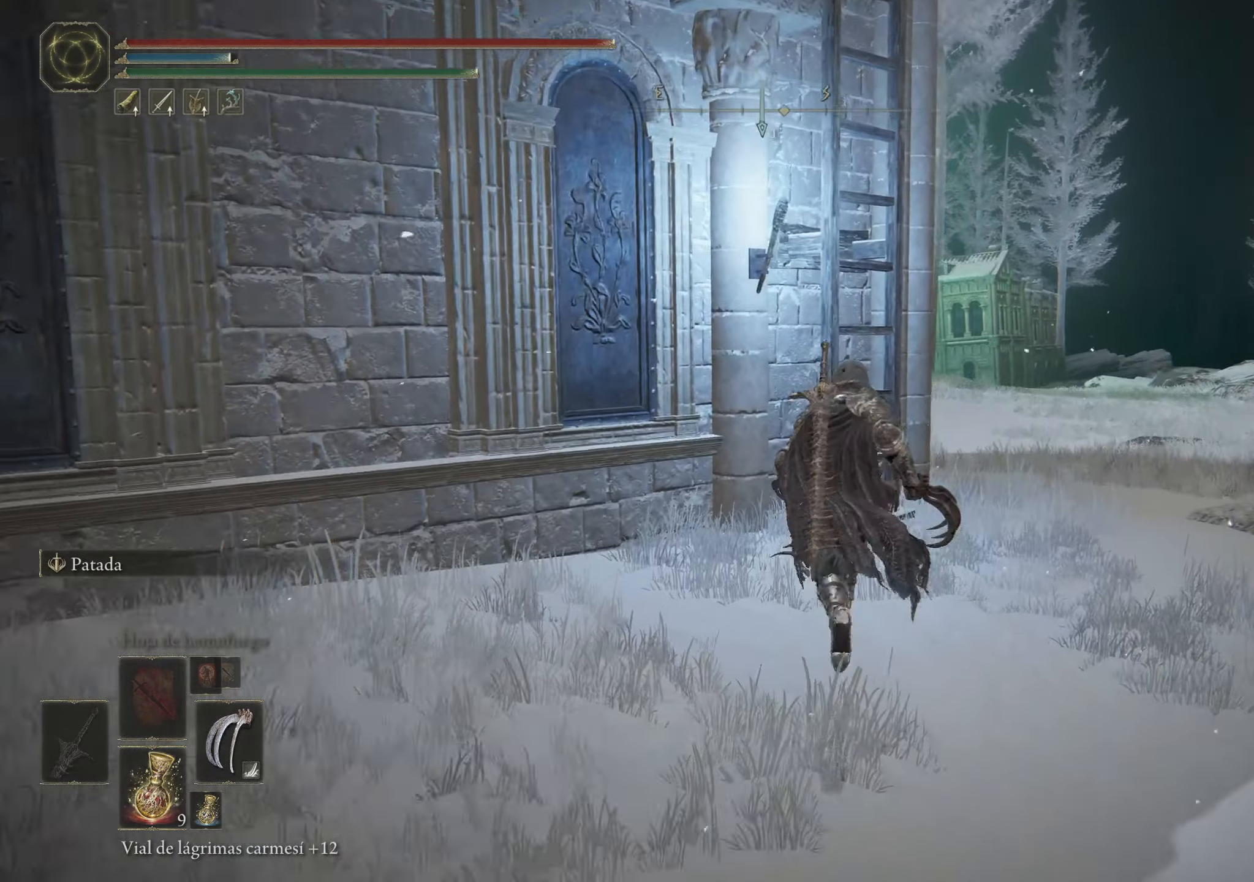
{"keys": ["space", "w"], "mouse": [], "events": [[167, "q", "down"], [250, "q", "up"], [400, "q", "down"], [450, "q", "up"]]}
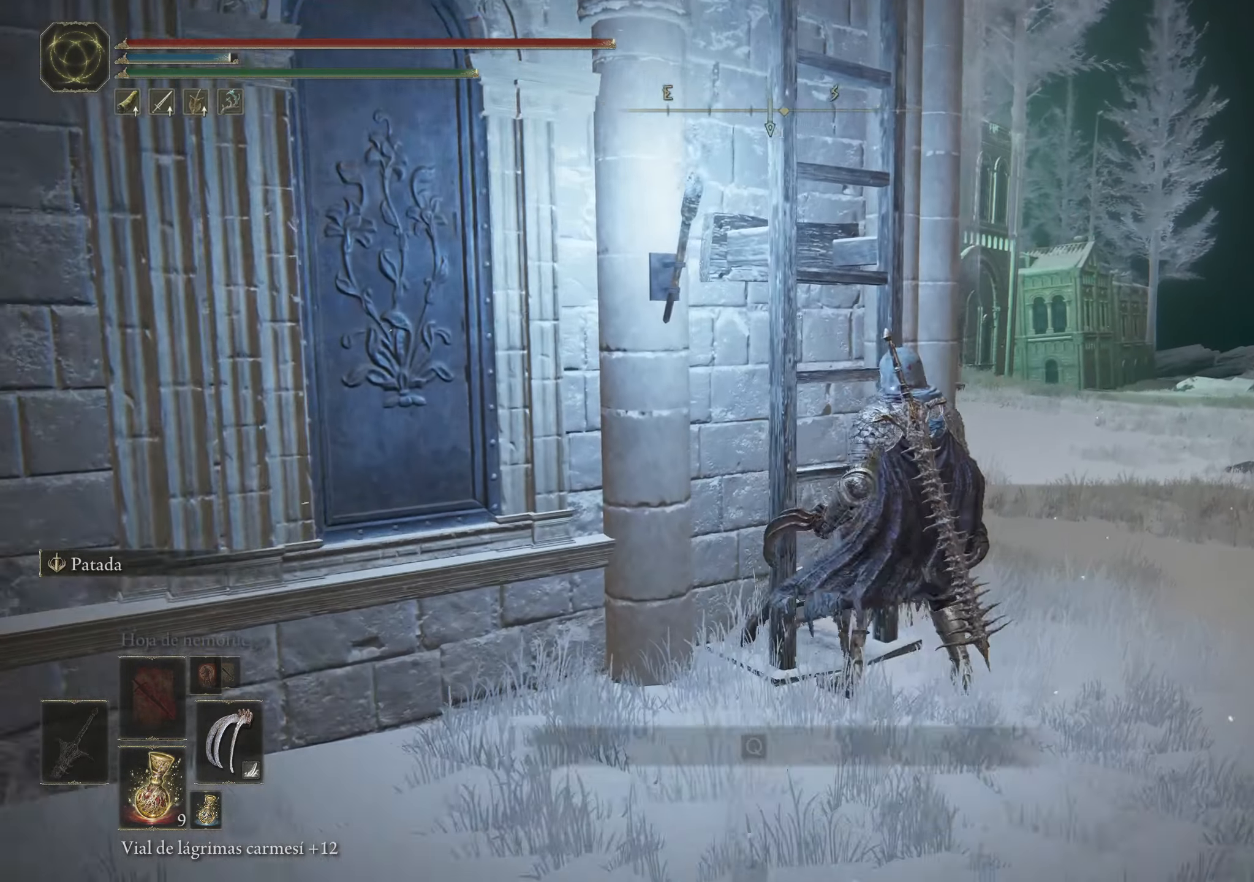
{"keys": ["space", "w"], "mouse": [], "events": [[50, "q", "down"], [184, "q", "up"]]}
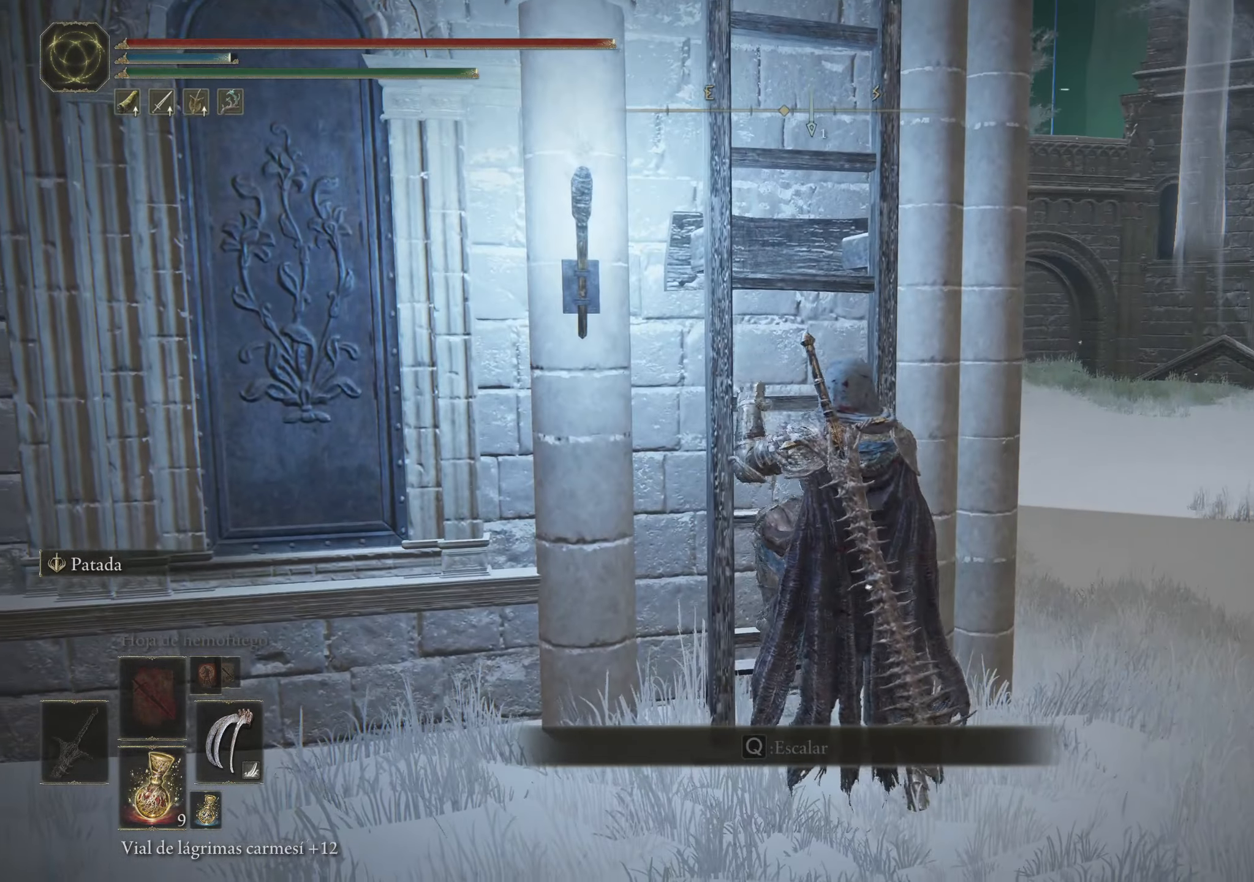
{"keys": ["space", "w"], "mouse": [], "events": []}